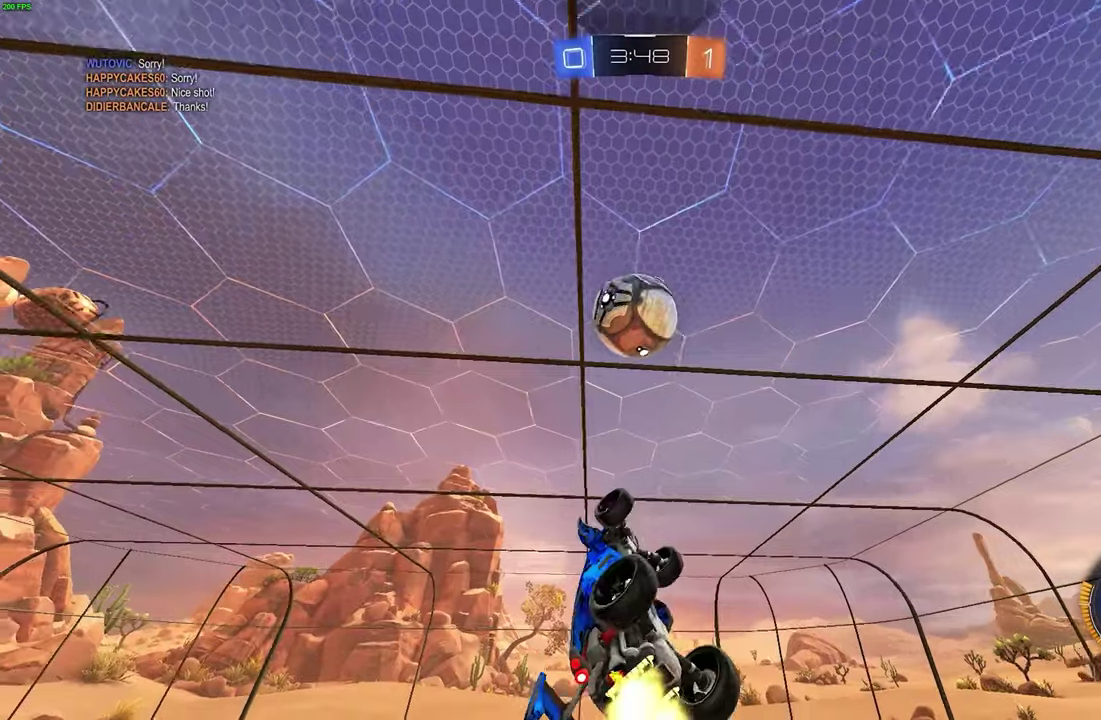
Gameplay with a controller (Xbox layout); each line is a JSON object with the inputs held at the frame after it. "events" lists button and stick changes between this image and that frame as [ms after this image, input, new state], when the widget could be followed in between. This overlay highlights the sticks when they move; stick clicks (L3) are not distinguishable. Not read: R3.
{"buttons": [], "left_stick": "center", "events": [[34, "left_stick", "down-right"], [100, "B", "up"], [150, "B", "down"], [184, "left_stick", "center"], [300, "B", "up"]]}
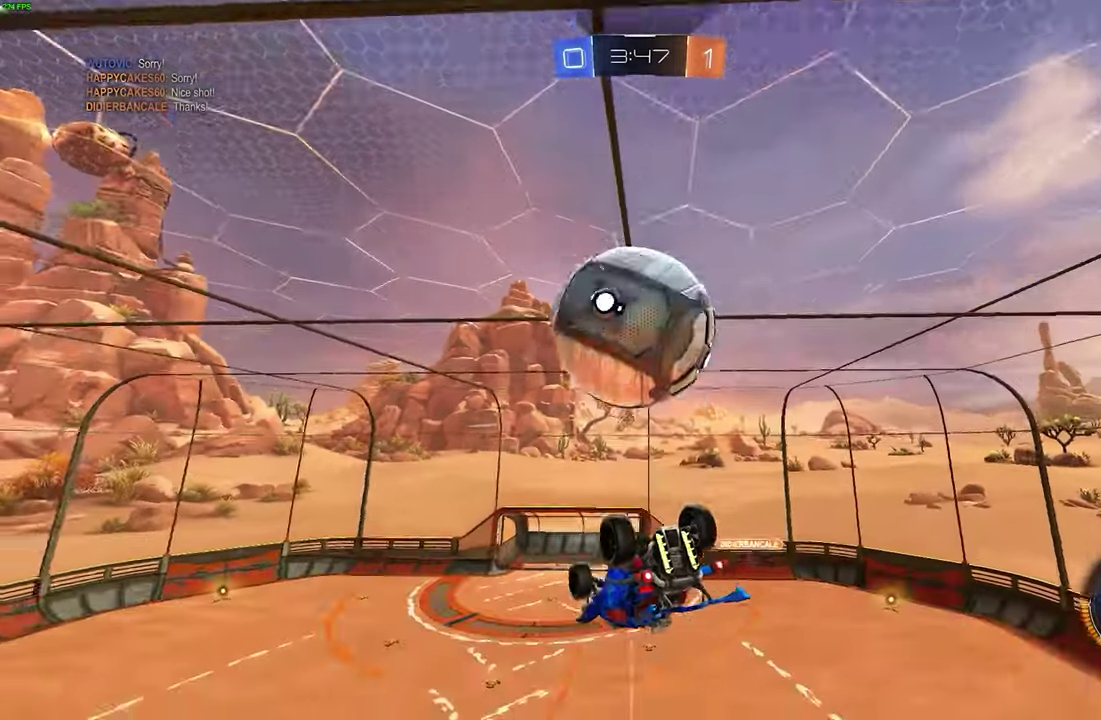
{"buttons": ["B", "L1"], "left_stick": "down", "events": [[50, "B", "down"], [100, "B", "up"], [250, "L1", "down"], [367, "left_stick", "left"], [450, "left_stick", "down"], [467, "B", "down"]]}
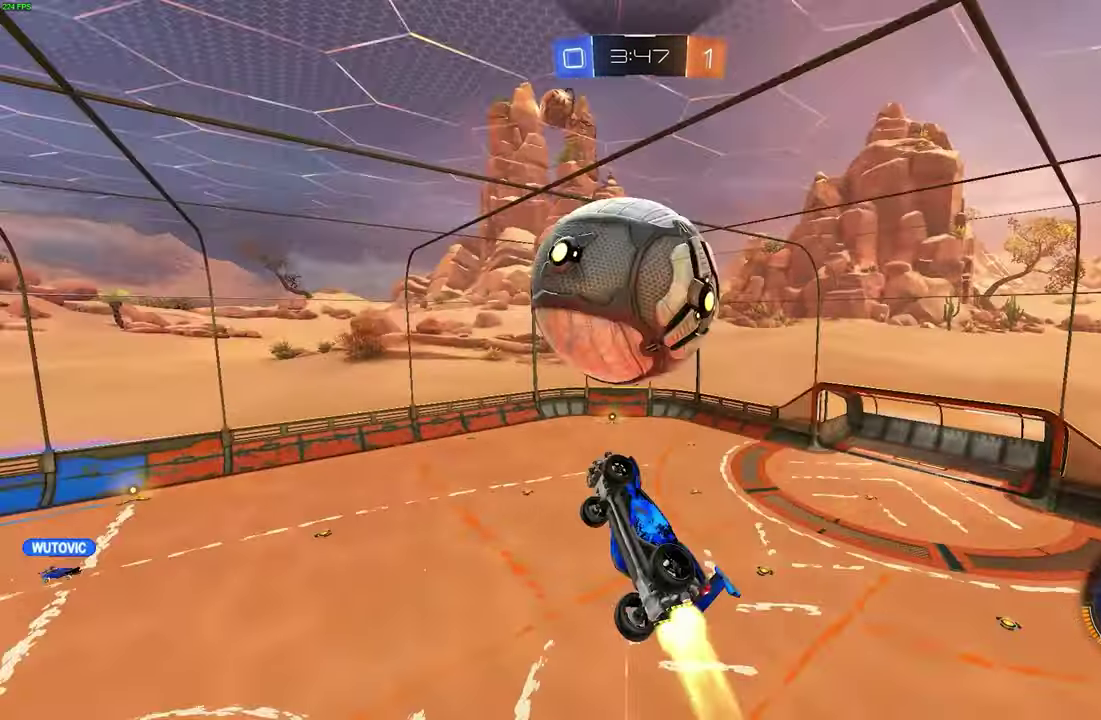
{"buttons": ["B"], "left_stick": "down-left", "events": [[267, "B", "up"], [267, "L1", "up"], [317, "left_stick", "down-right"], [434, "B", "down"], [500, "left_stick", "down-left"]]}
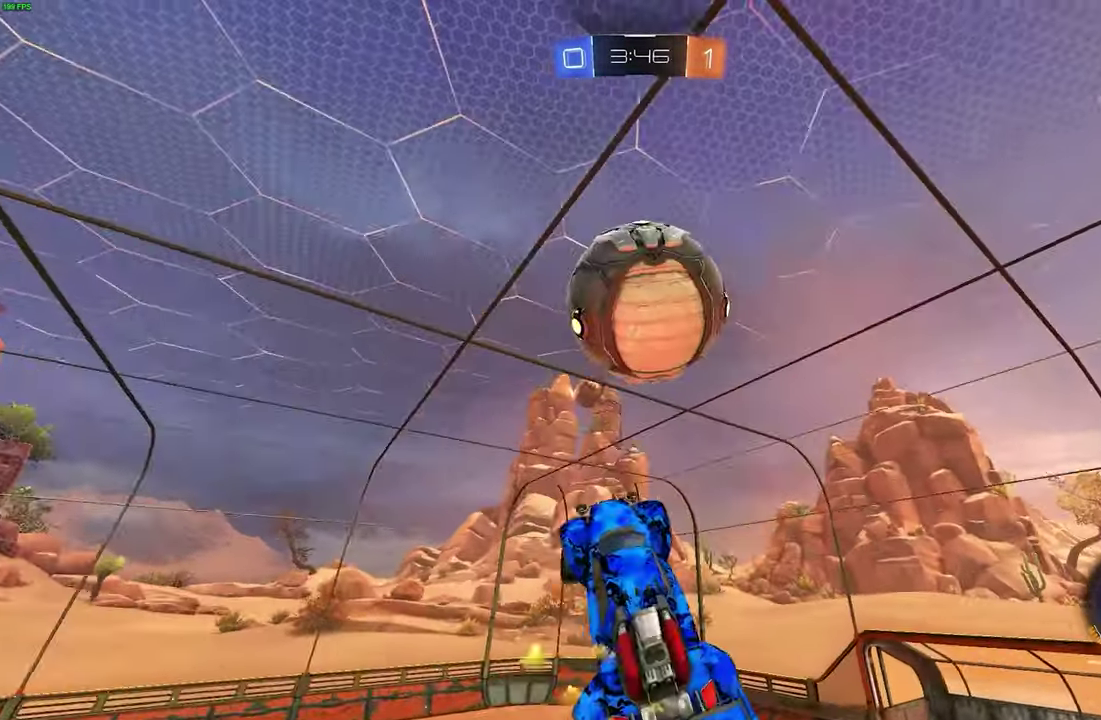
{"buttons": [], "left_stick": "down", "events": [[434, "left_stick", "down"], [467, "B", "up"]]}
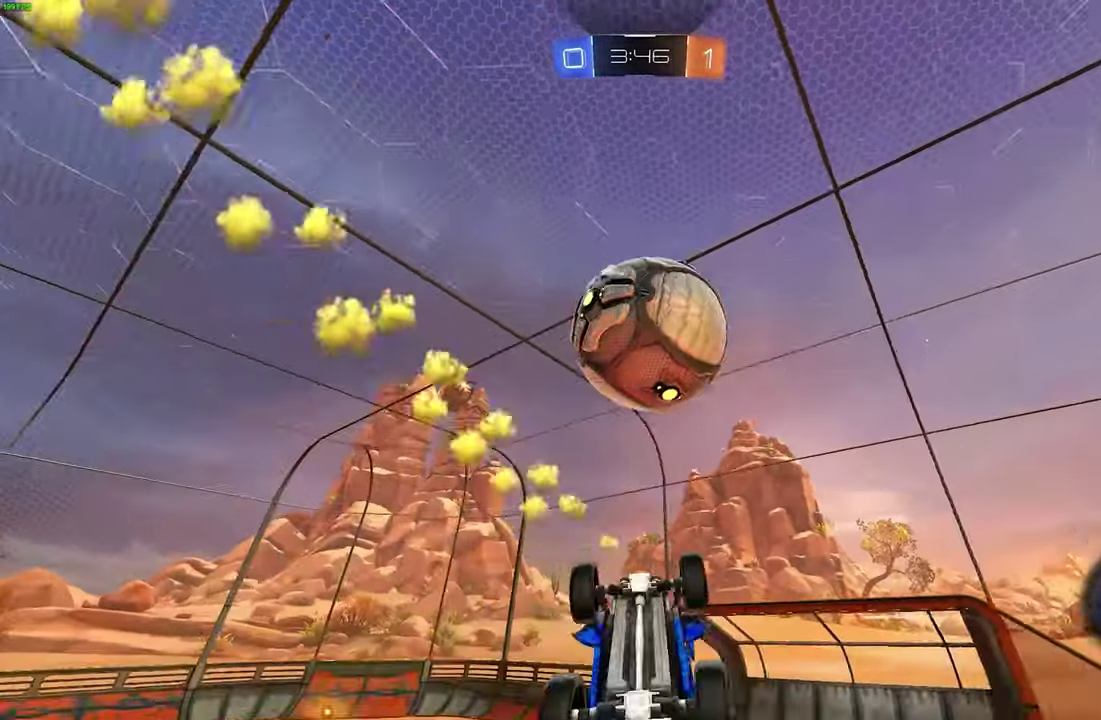
{"buttons": ["L1"], "left_stick": "center", "events": [[50, "A", "down"], [134, "left_stick", "up-right"], [150, "A", "up"], [434, "left_stick", "center"], [500, "L1", "down"]]}
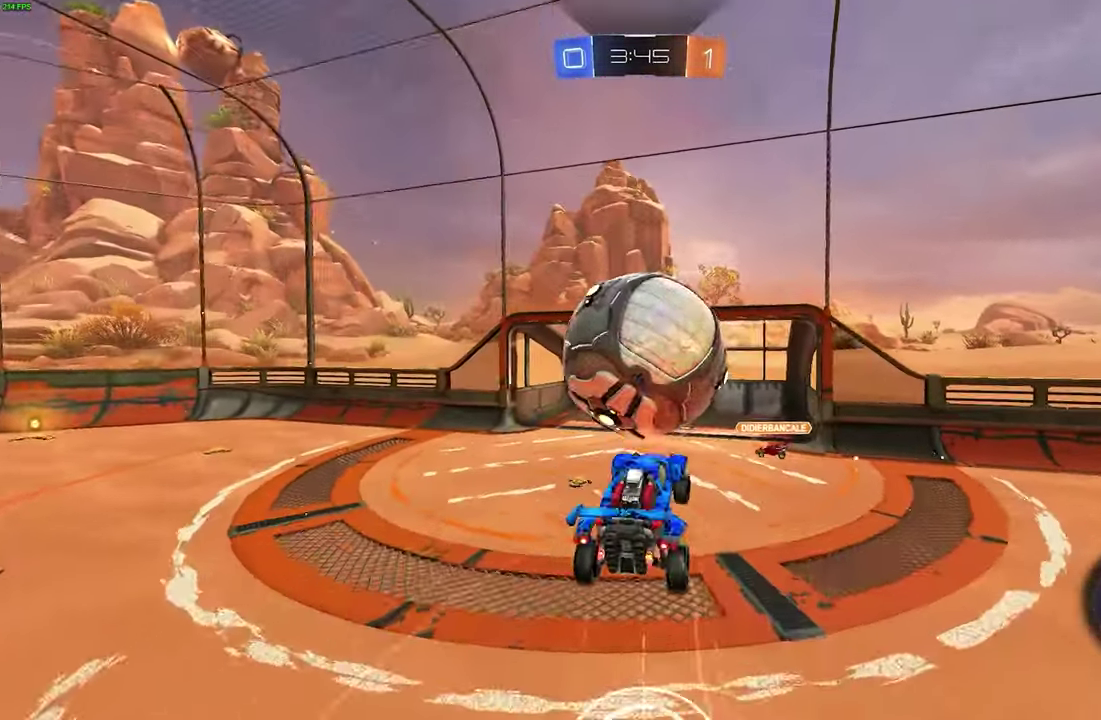
{"buttons": ["B", "L1"], "left_stick": "up-left", "events": [[34, "left_stick", "up-right"], [134, "left_stick", "up"], [350, "B", "down"], [400, "left_stick", "up-left"]]}
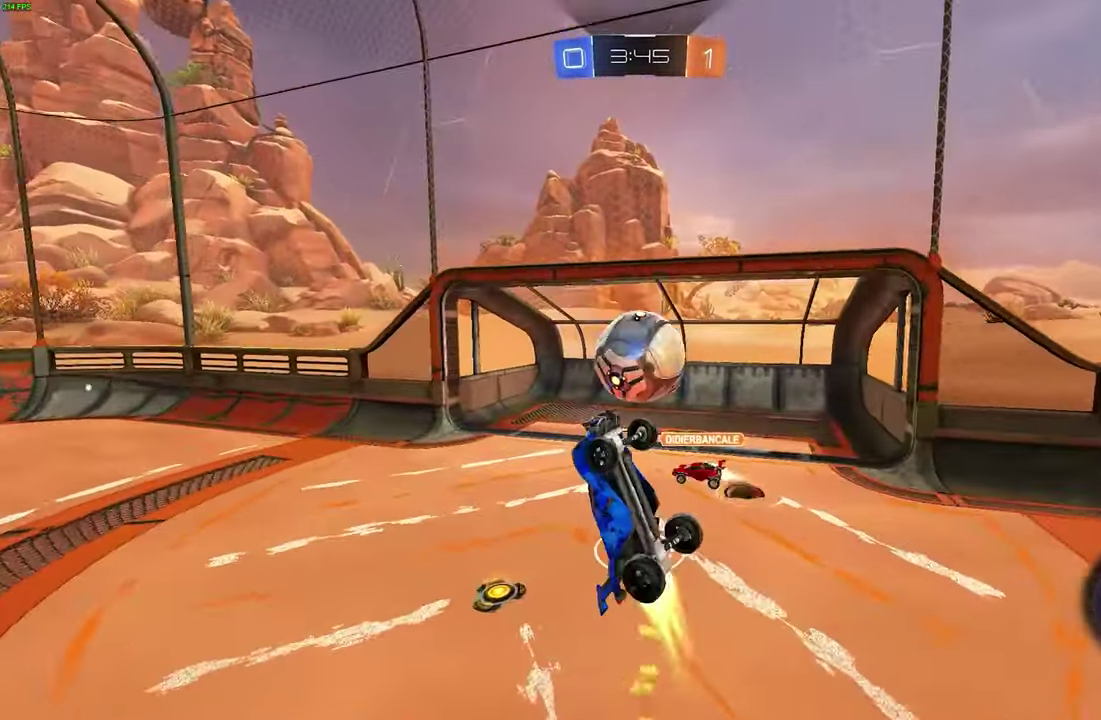
{"buttons": ["L1"], "left_stick": "left", "events": [[50, "left_stick", "down-right"], [150, "left_stick", "center"], [250, "B", "up"], [250, "left_stick", "up-left"], [334, "R2", "down"], [367, "Y", "down"], [417, "left_stick", "left"], [467, "Y", "up"], [500, "R2", "up"]]}
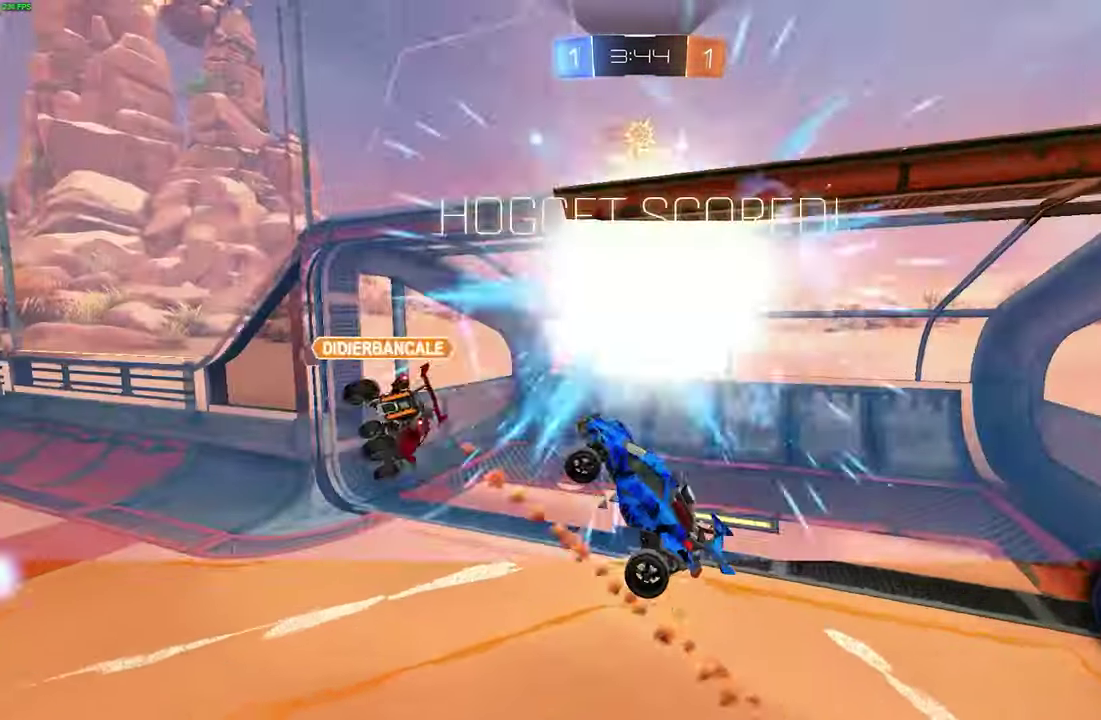
{"buttons": [], "left_stick": "down", "events": [[200, "Y", "down"], [217, "left_stick", "down-left"], [334, "Y", "up"], [384, "L1", "up"], [384, "left_stick", "down"]]}